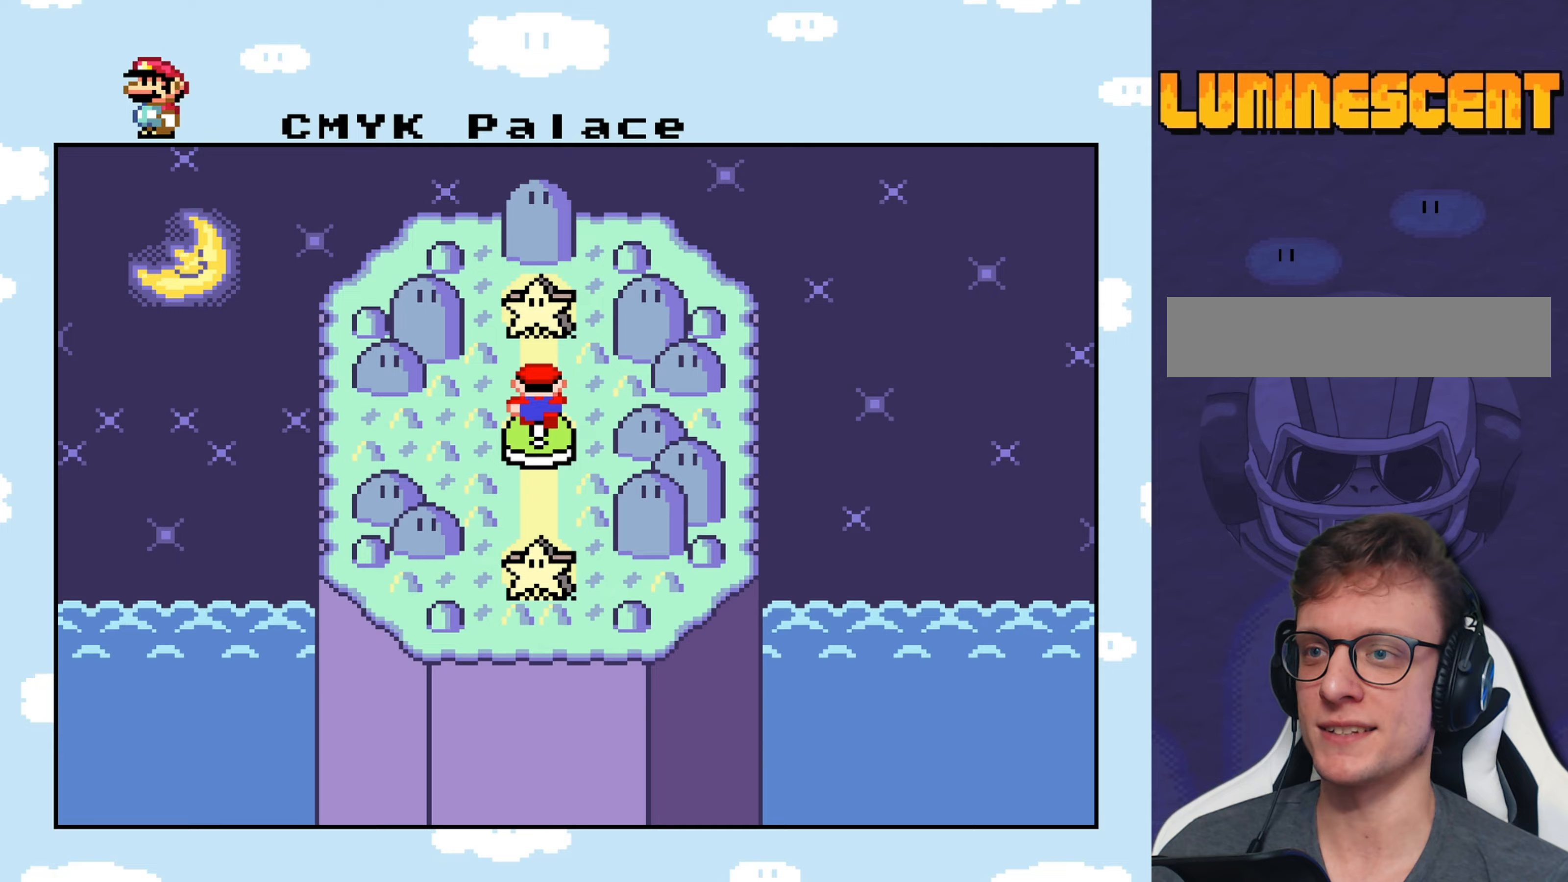
Gameplay with a controller (Nintendo layout); each line is a JSON object with the inputs held at the frame after it (dt_ms = milliseconds from this image to that frame). "events" lists button and stick changes between this image and that frame as [ms after this image, input, new state], when the widget could be followed in between. Not read: L3 R3.
{"dt_ms": 200, "buttons": [], "events": []}
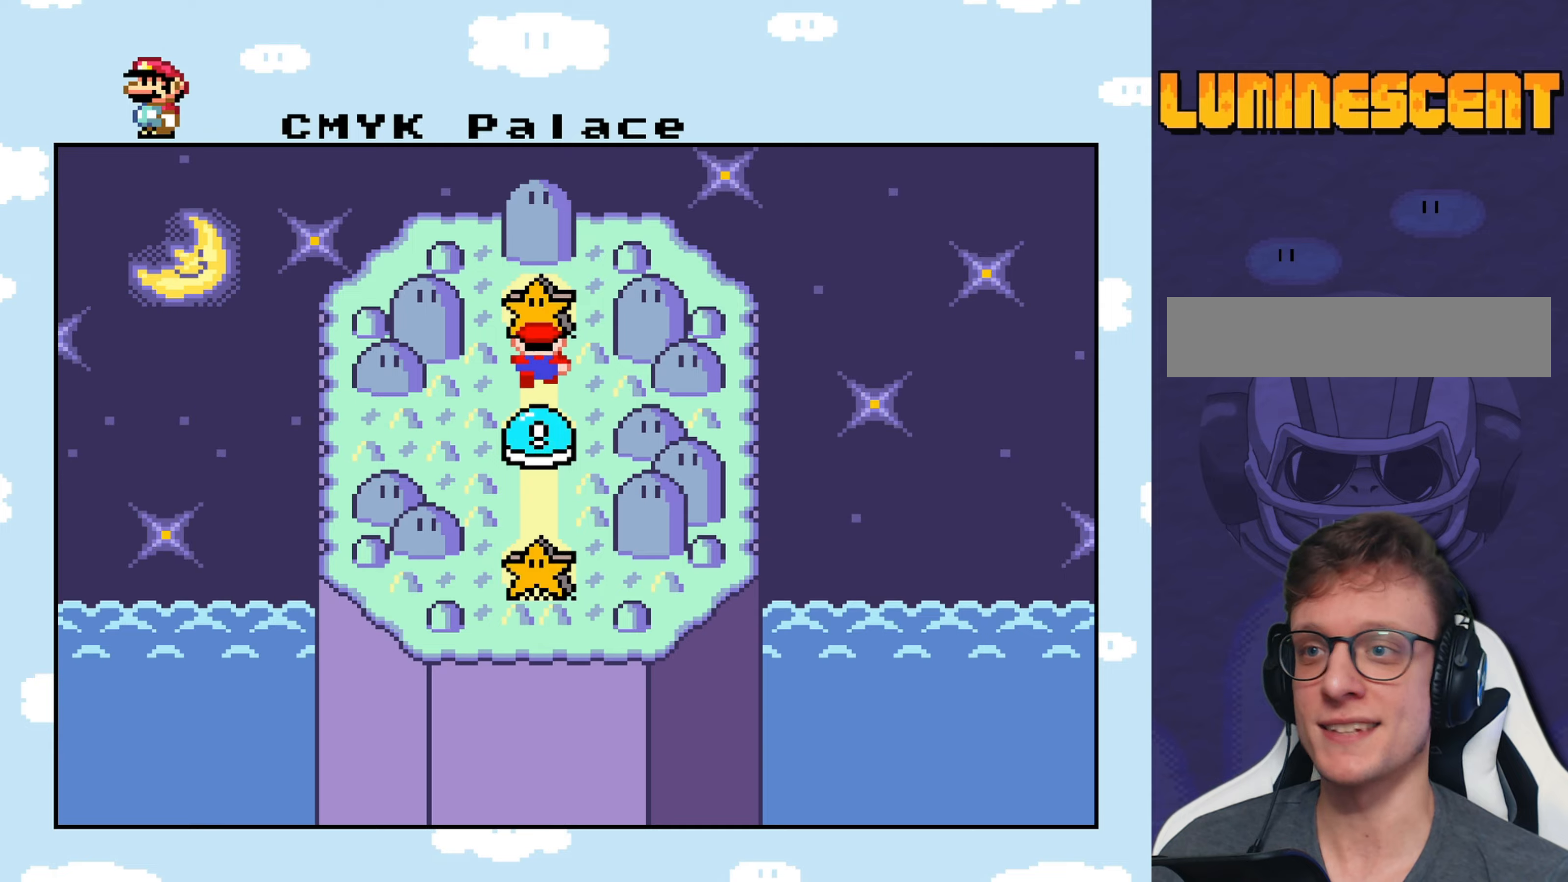
{"dt_ms": 500, "buttons": ["A"], "events": [[500, "A", "down"]]}
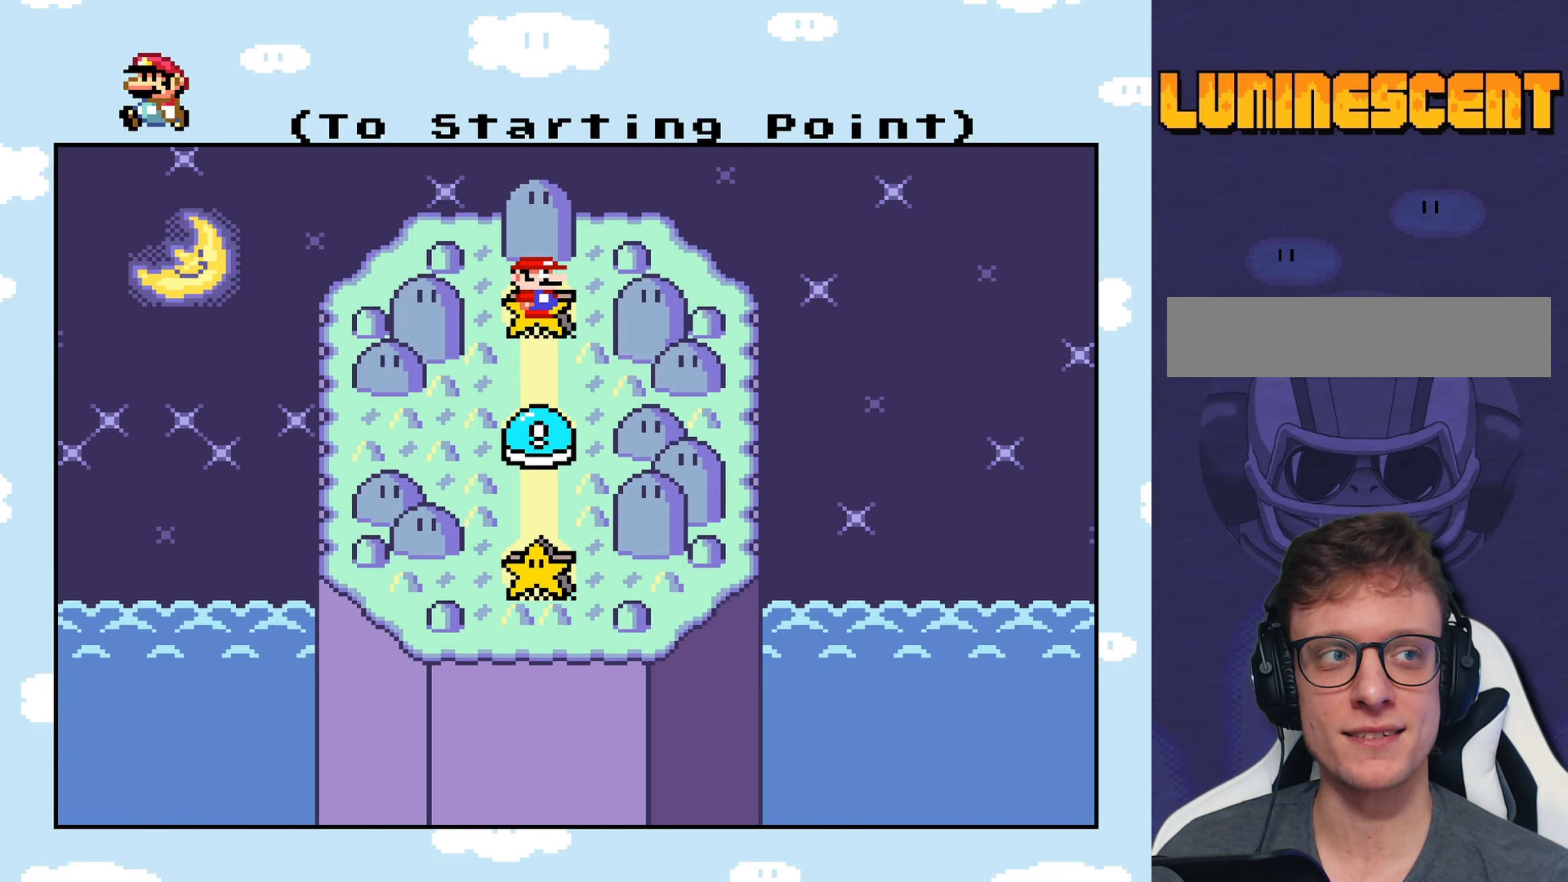
{"dt_ms": 500, "buttons": [], "events": [[67, "A", "up"]]}
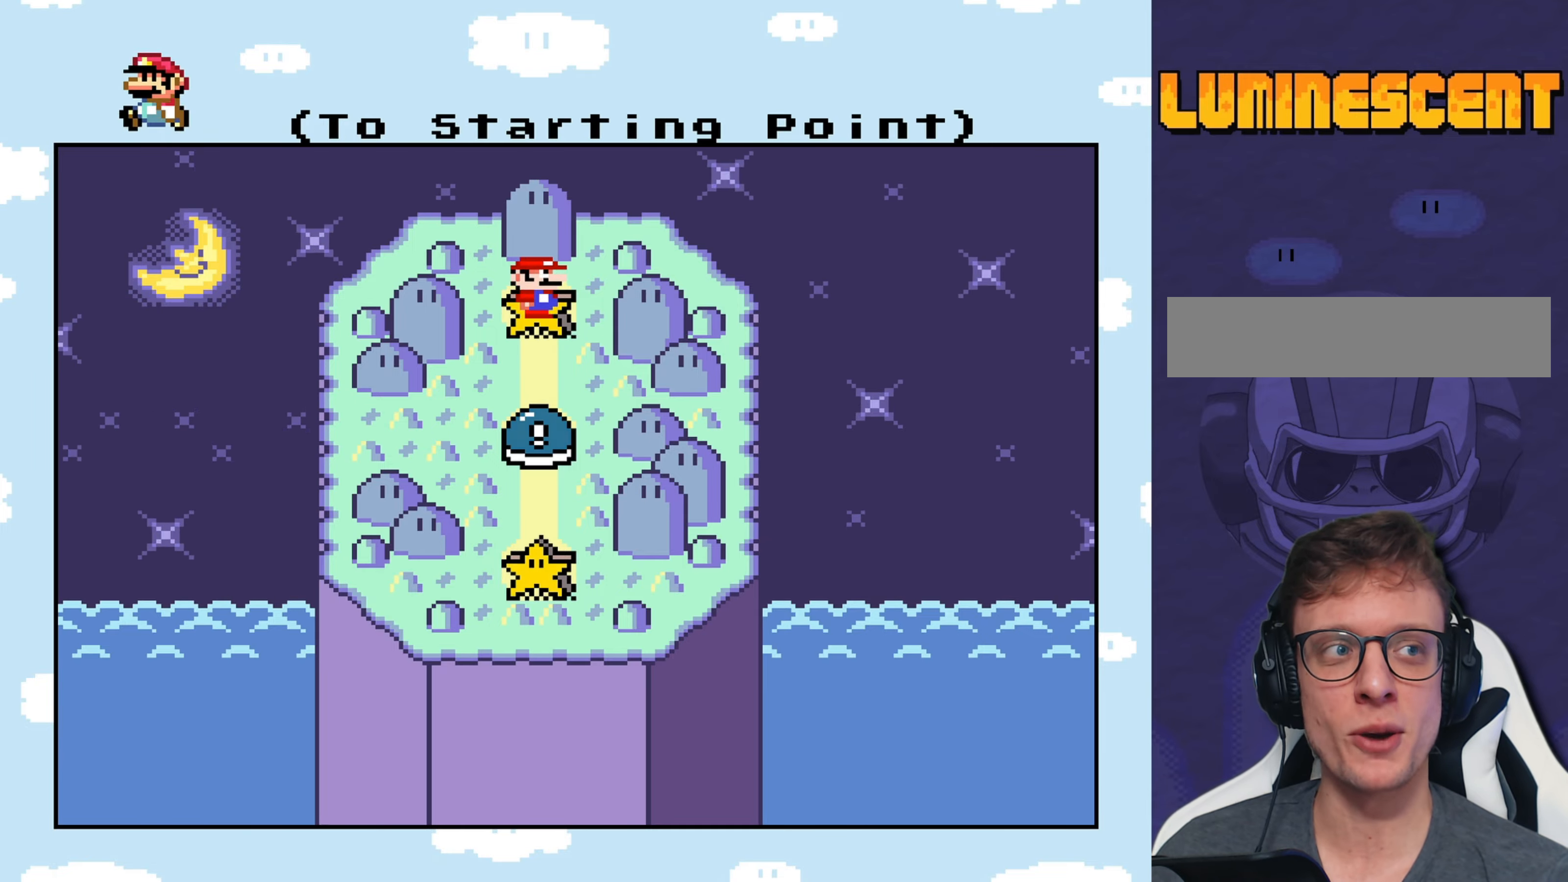
{"dt_ms": 500, "buttons": [], "events": [[17, "A", "down"], [83, "A", "up"]]}
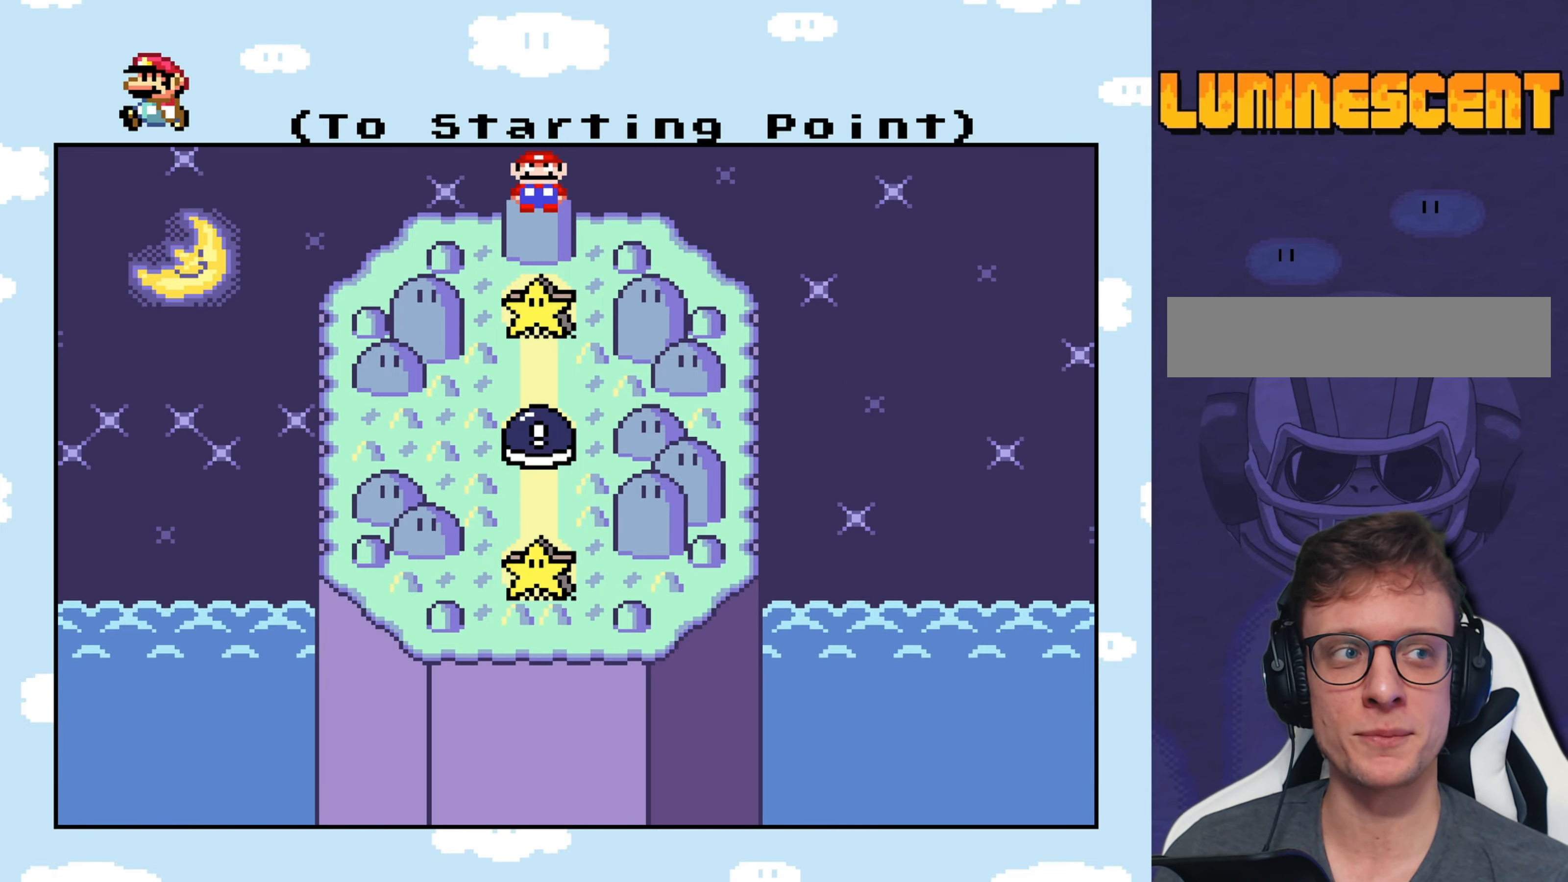
{"dt_ms": 500, "buttons": [], "events": []}
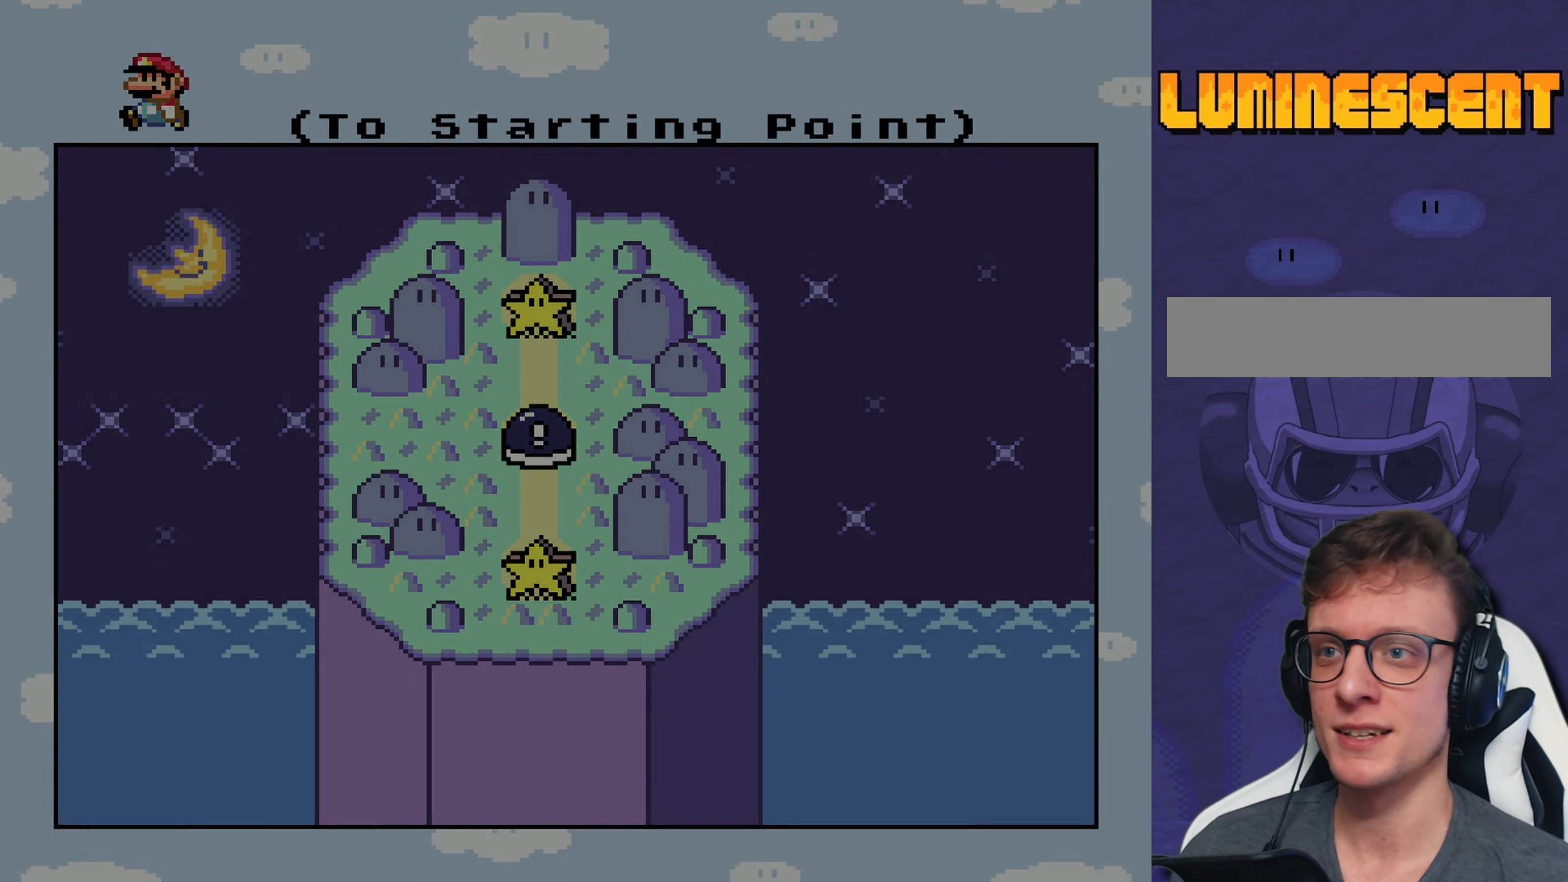
{"dt_ms": 500, "buttons": [], "events": []}
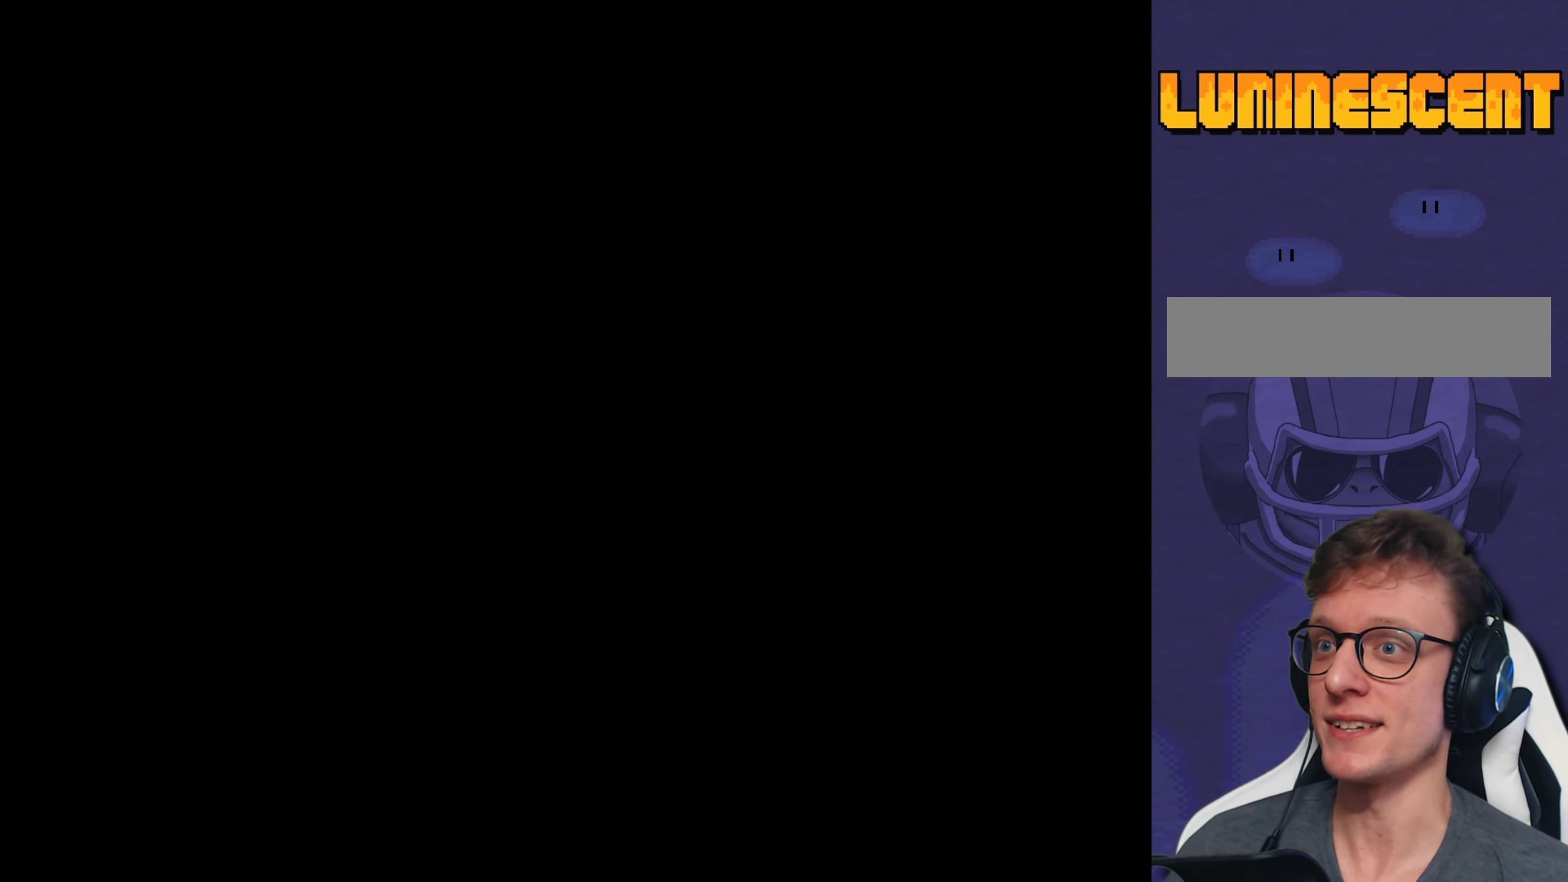
{"dt_ms": 500, "buttons": [], "events": []}
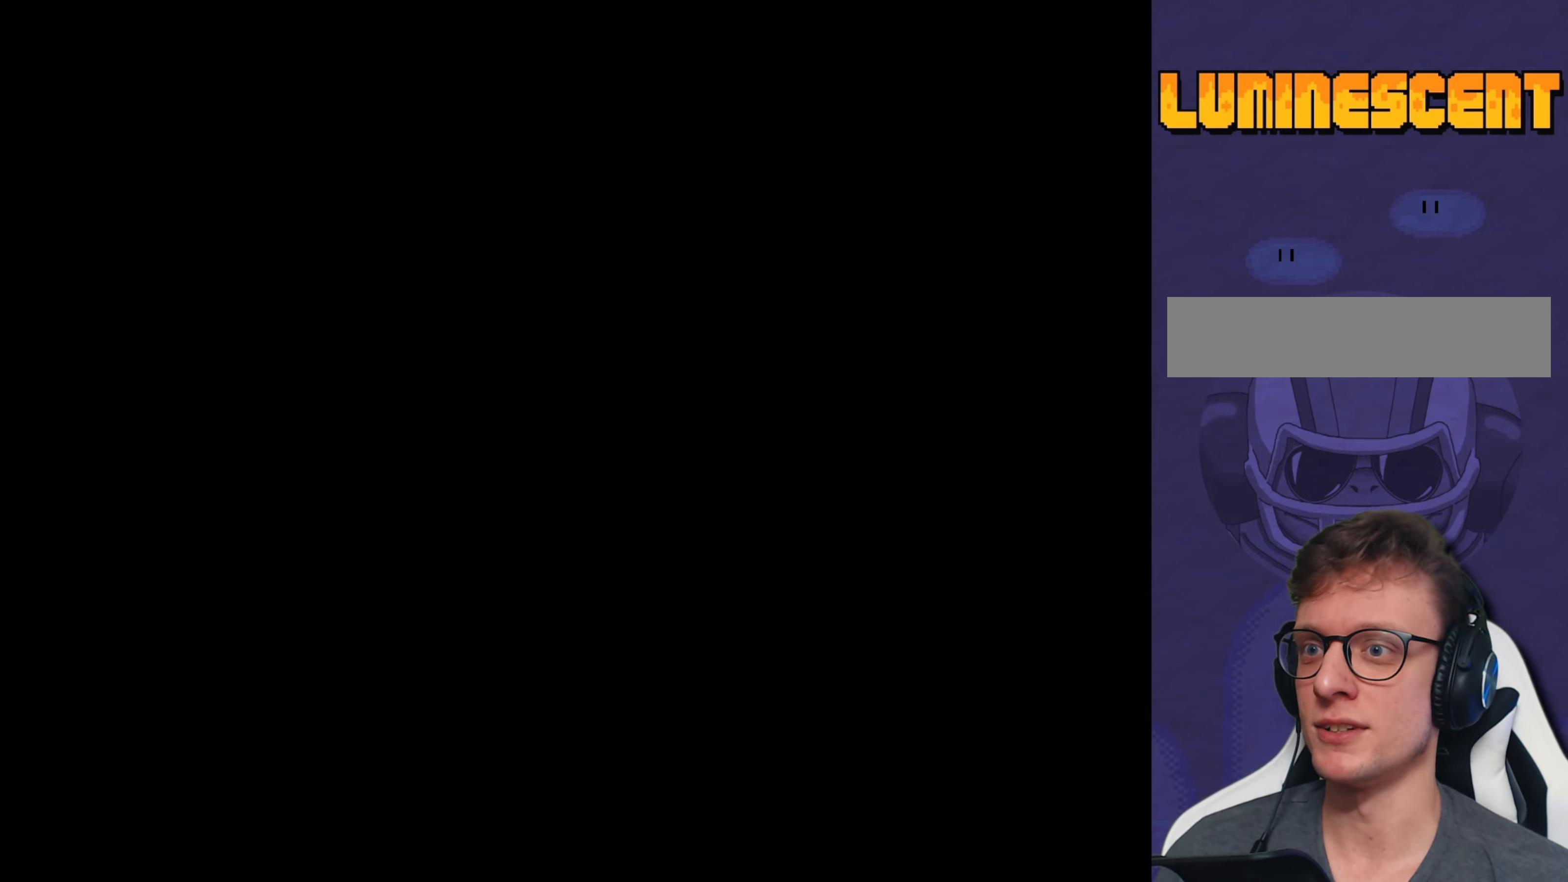
{"dt_ms": 500, "buttons": [], "events": []}
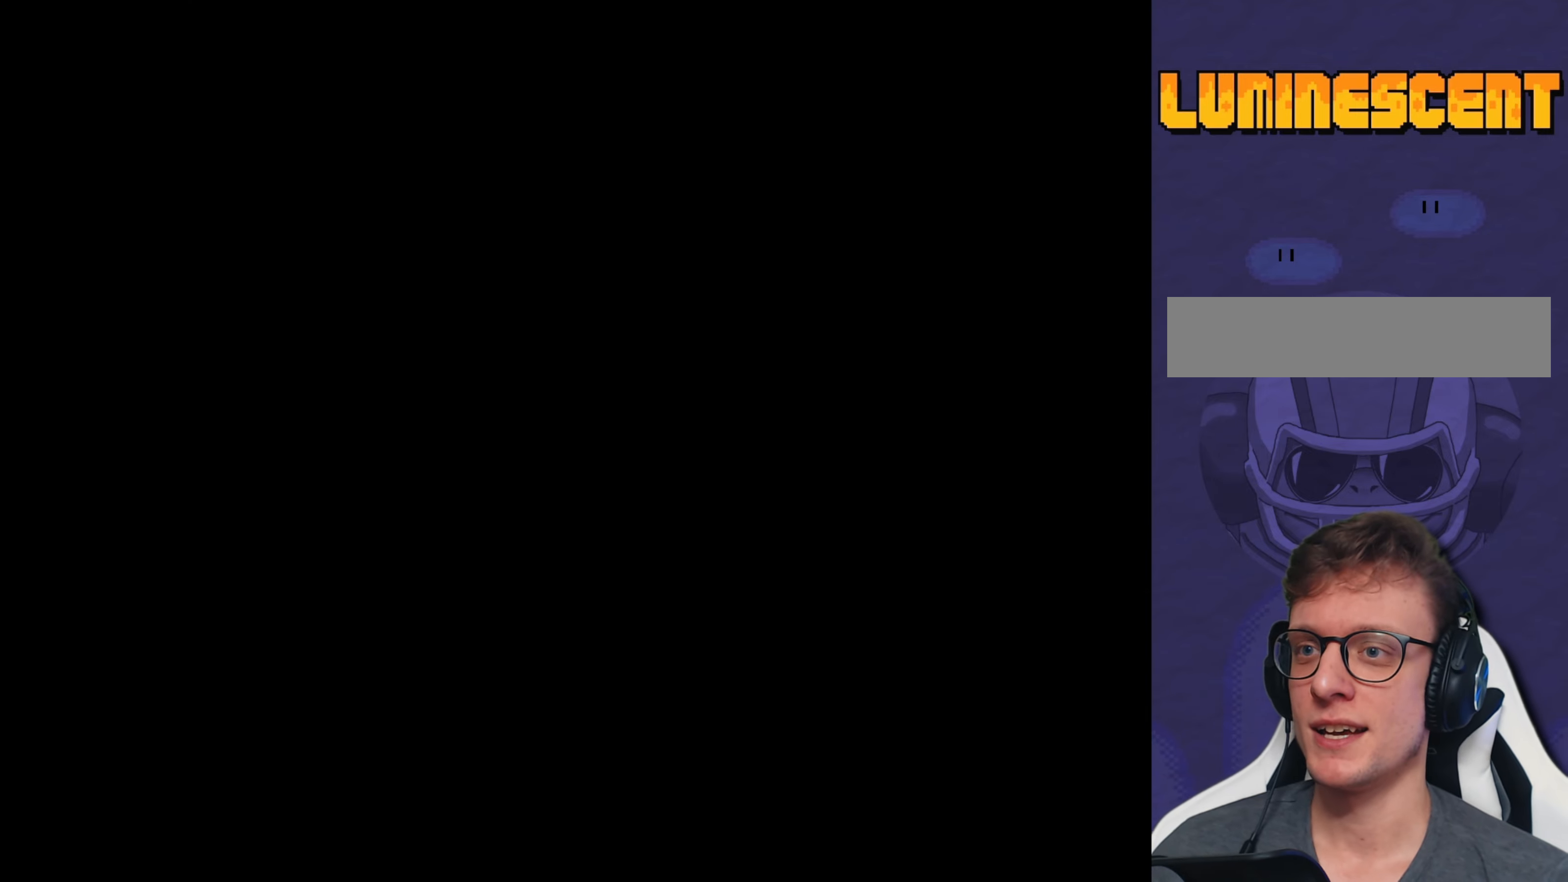
{"dt_ms": 500, "buttons": [], "events": []}
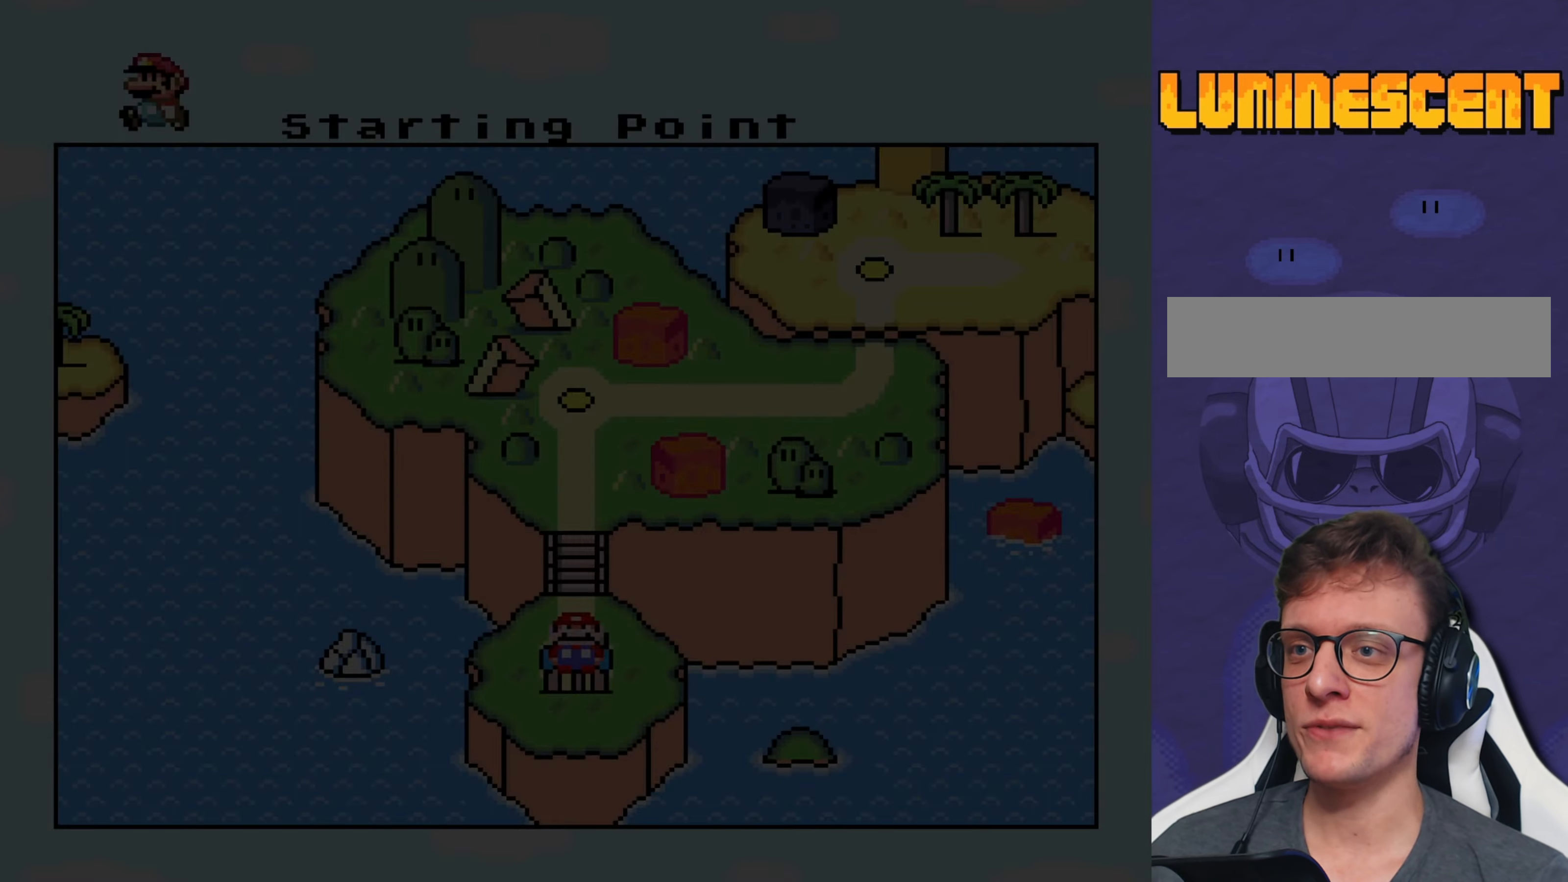
{"dt_ms": 500, "buttons": [], "events": []}
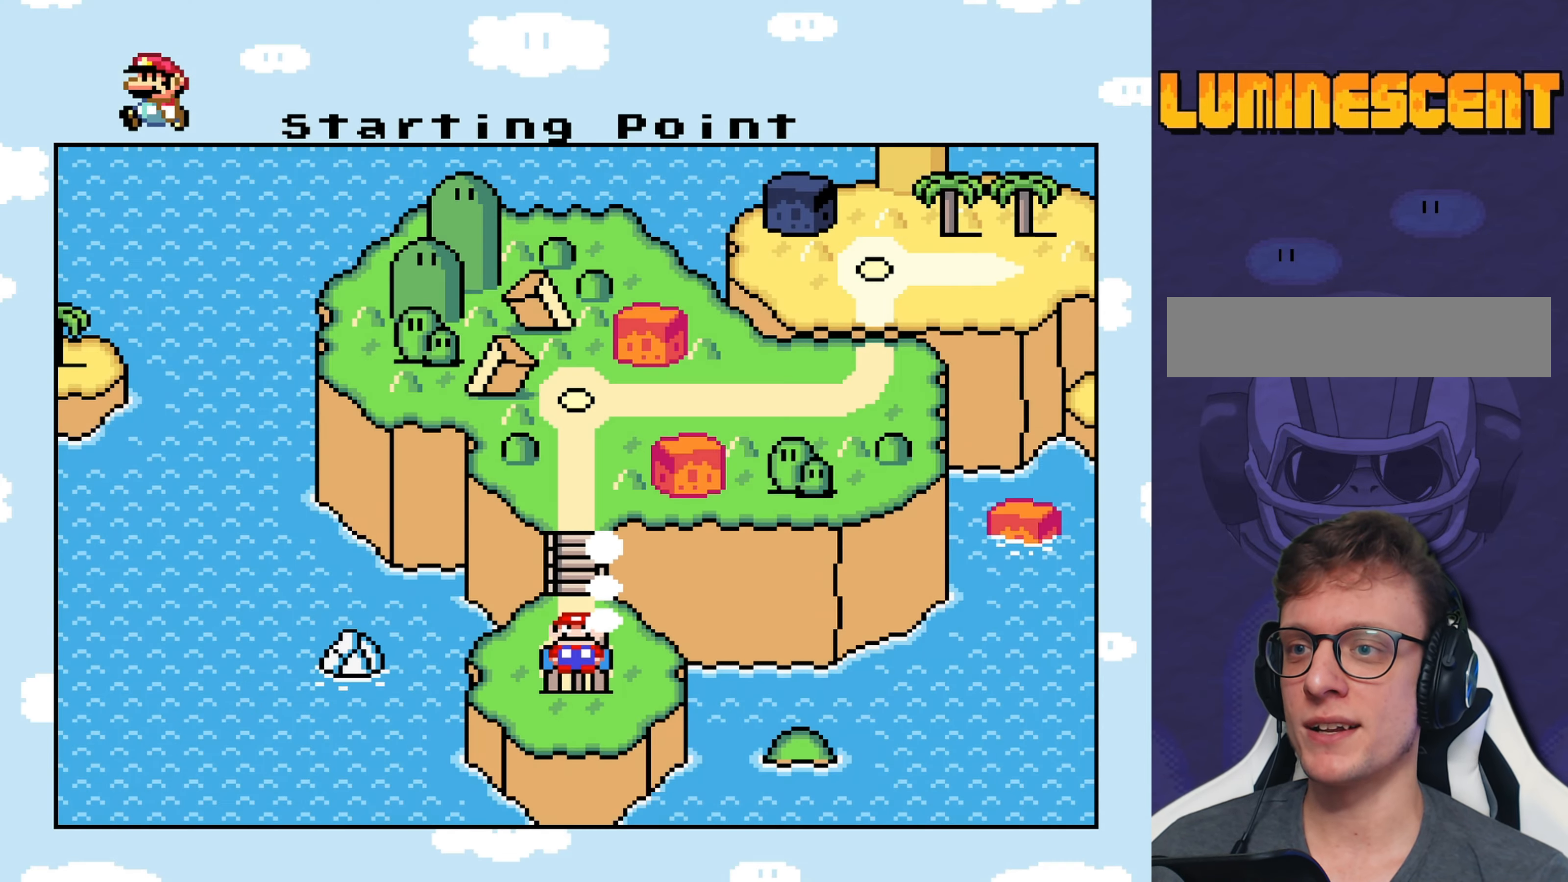
{"dt_ms": 500, "buttons": [], "events": []}
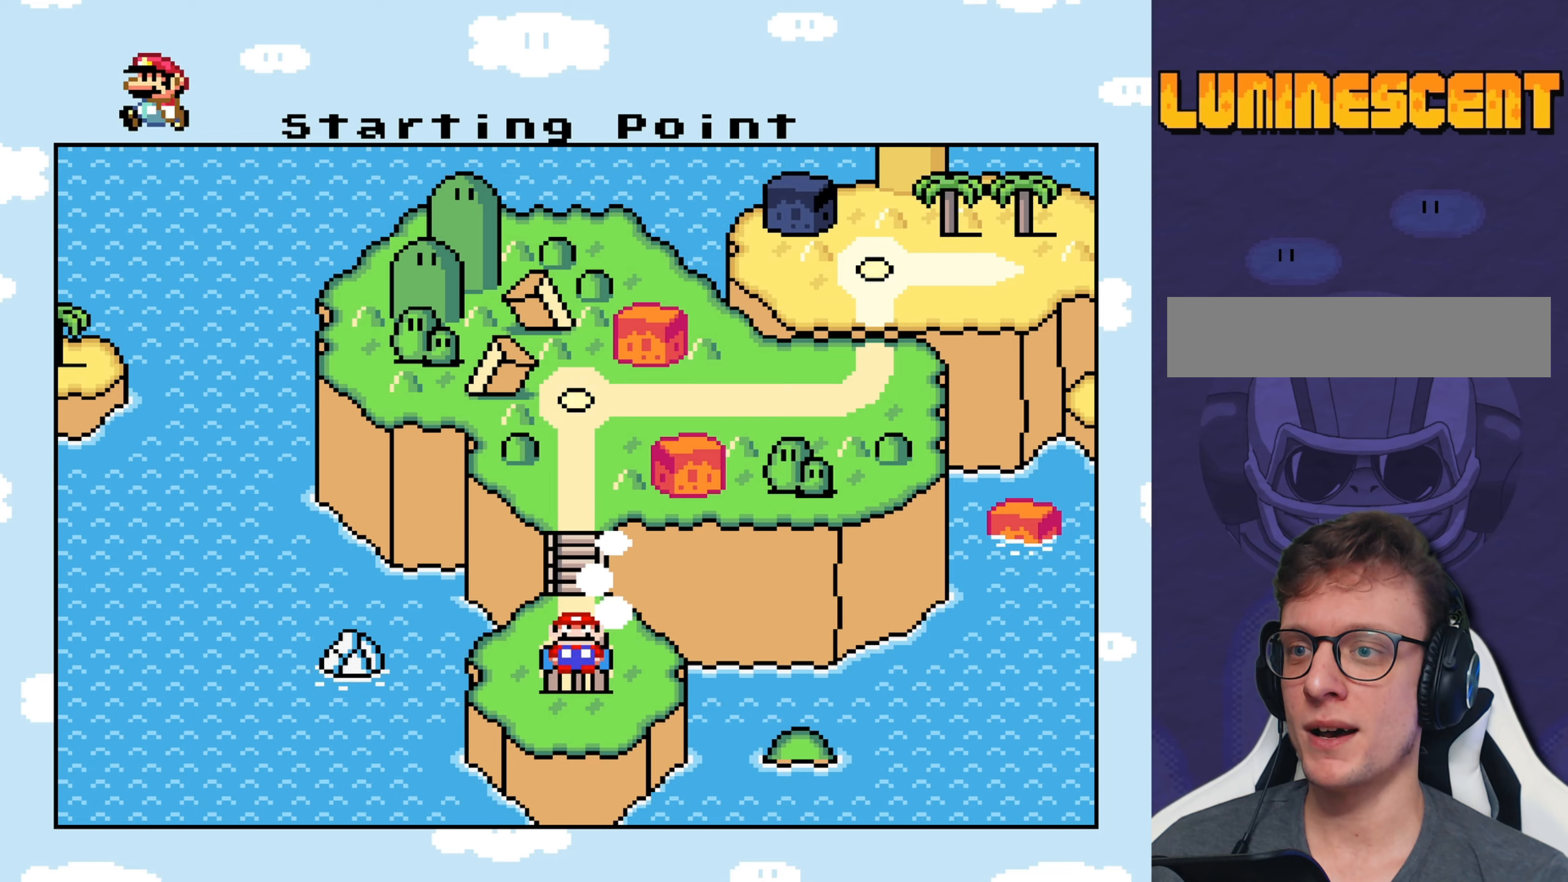
{"dt_ms": 500, "buttons": [], "events": []}
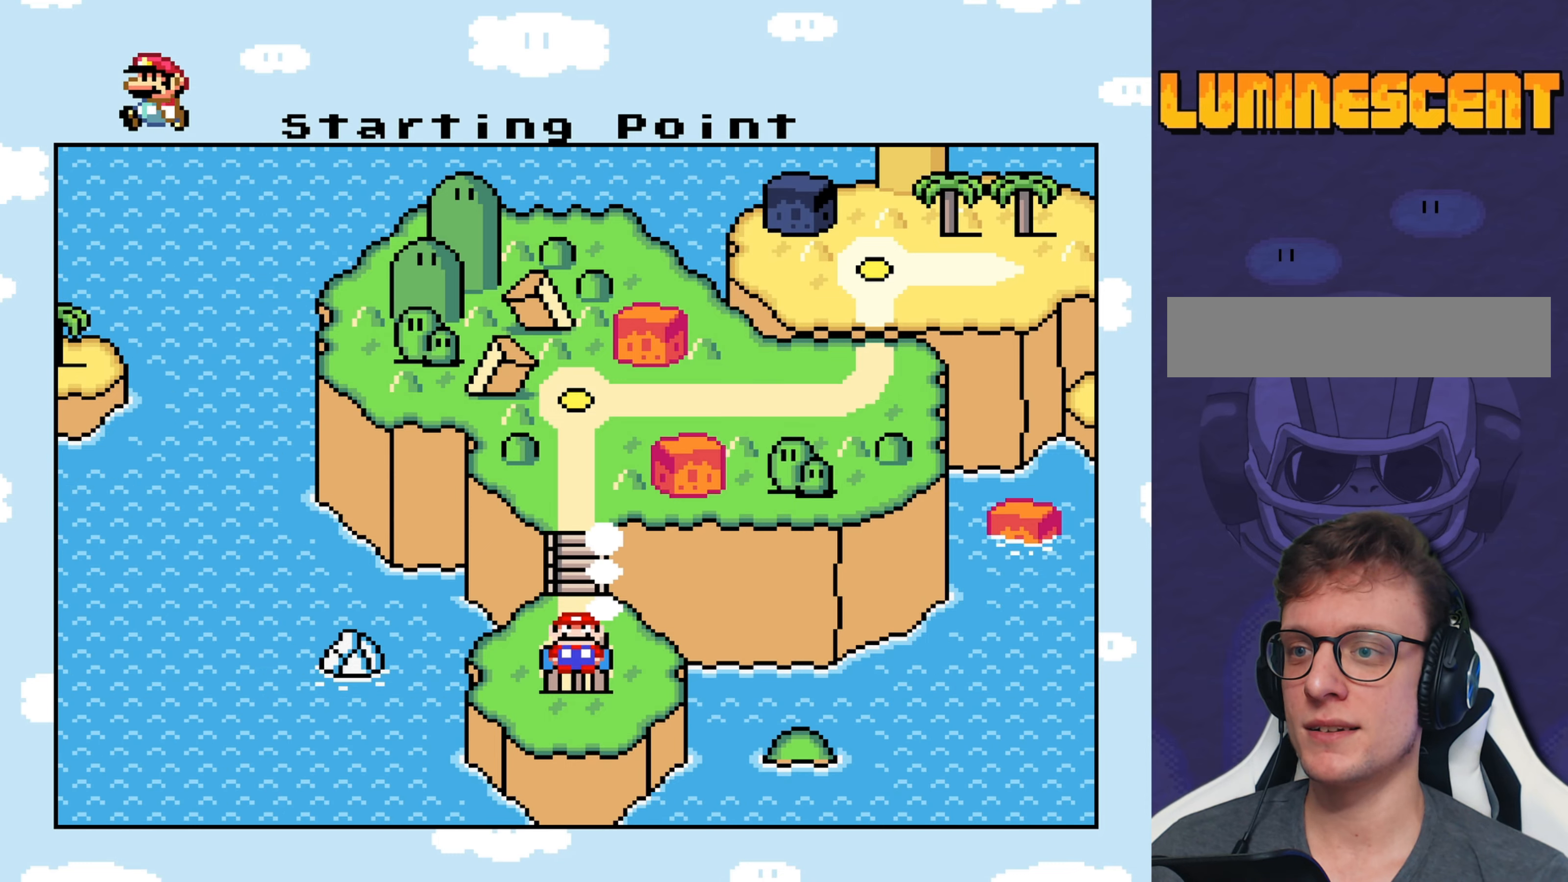
{"dt_ms": 500, "buttons": ["DPAD_UP"], "events": [[434, "DPAD_UP", "down"]]}
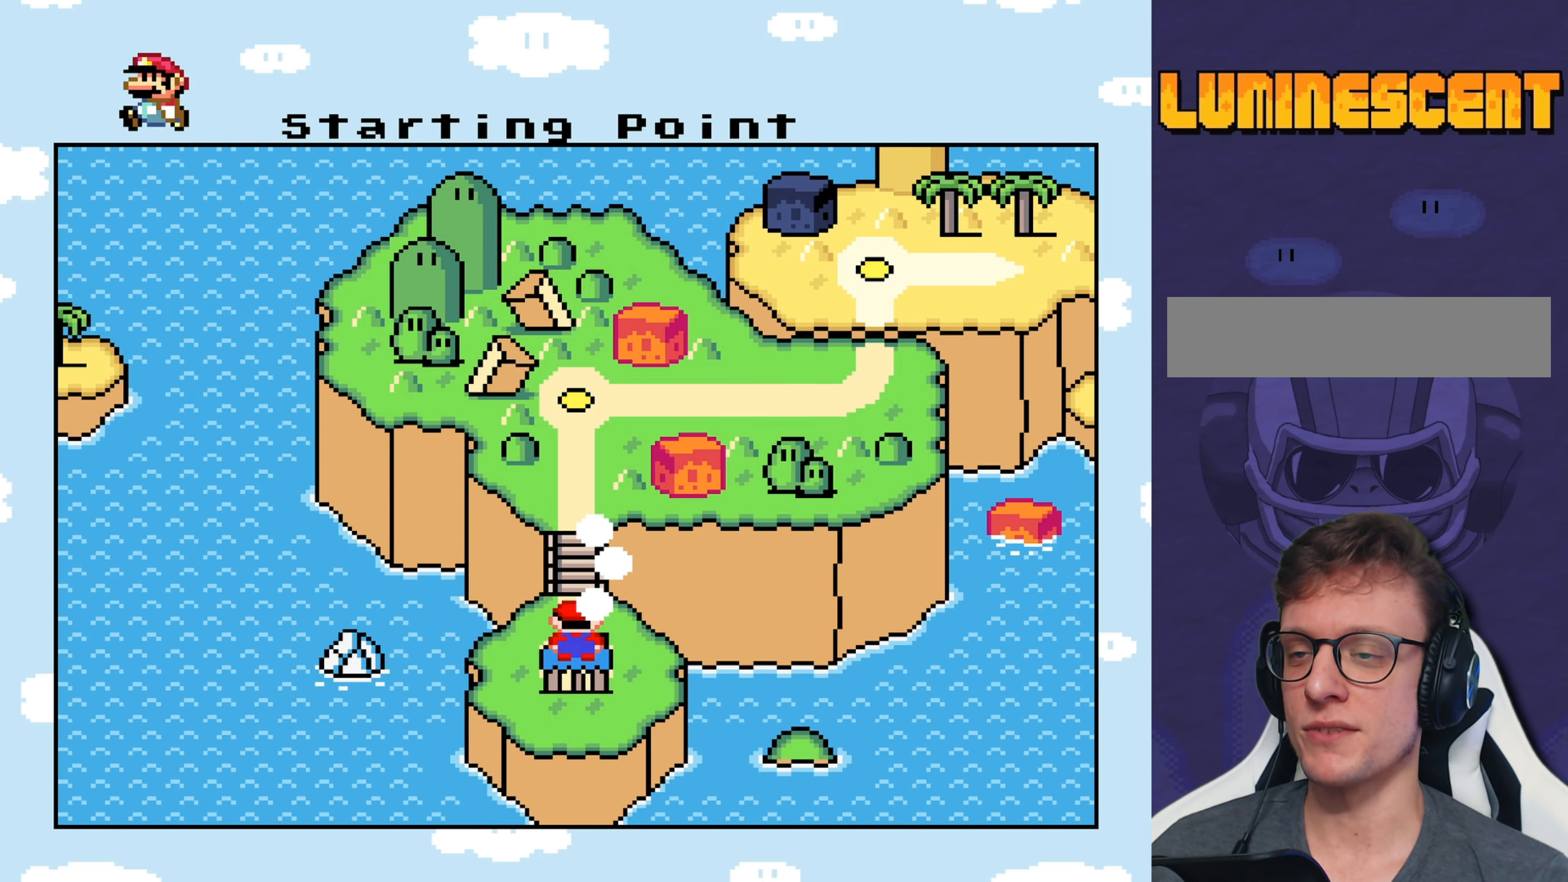
{"dt_ms": 500, "buttons": [], "events": [[50, "DPAD_UP", "up"]]}
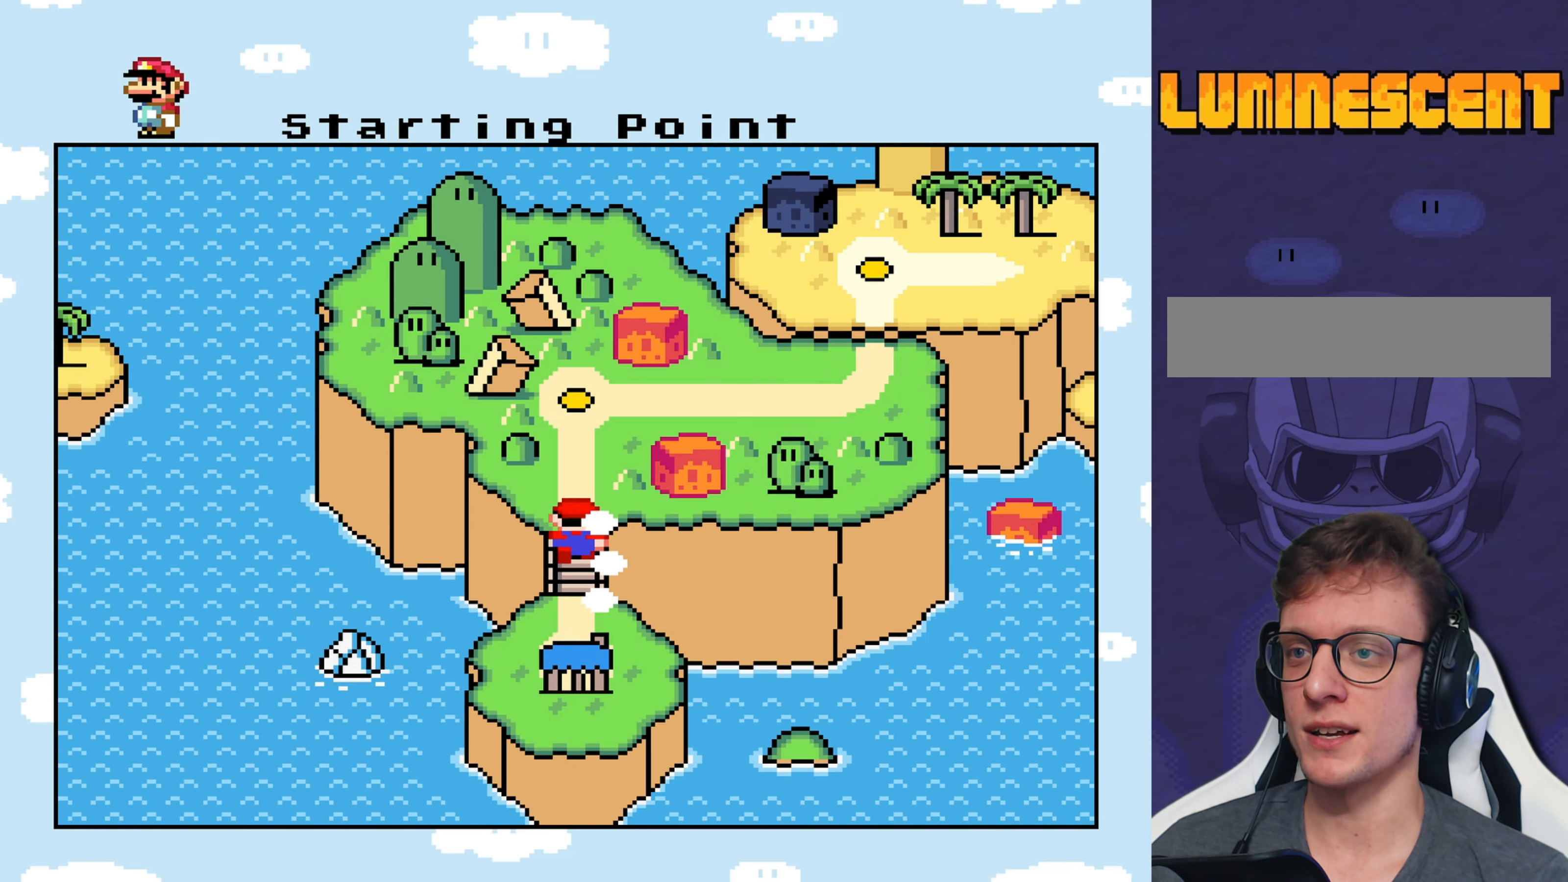
{"dt_ms": 500, "buttons": [], "events": []}
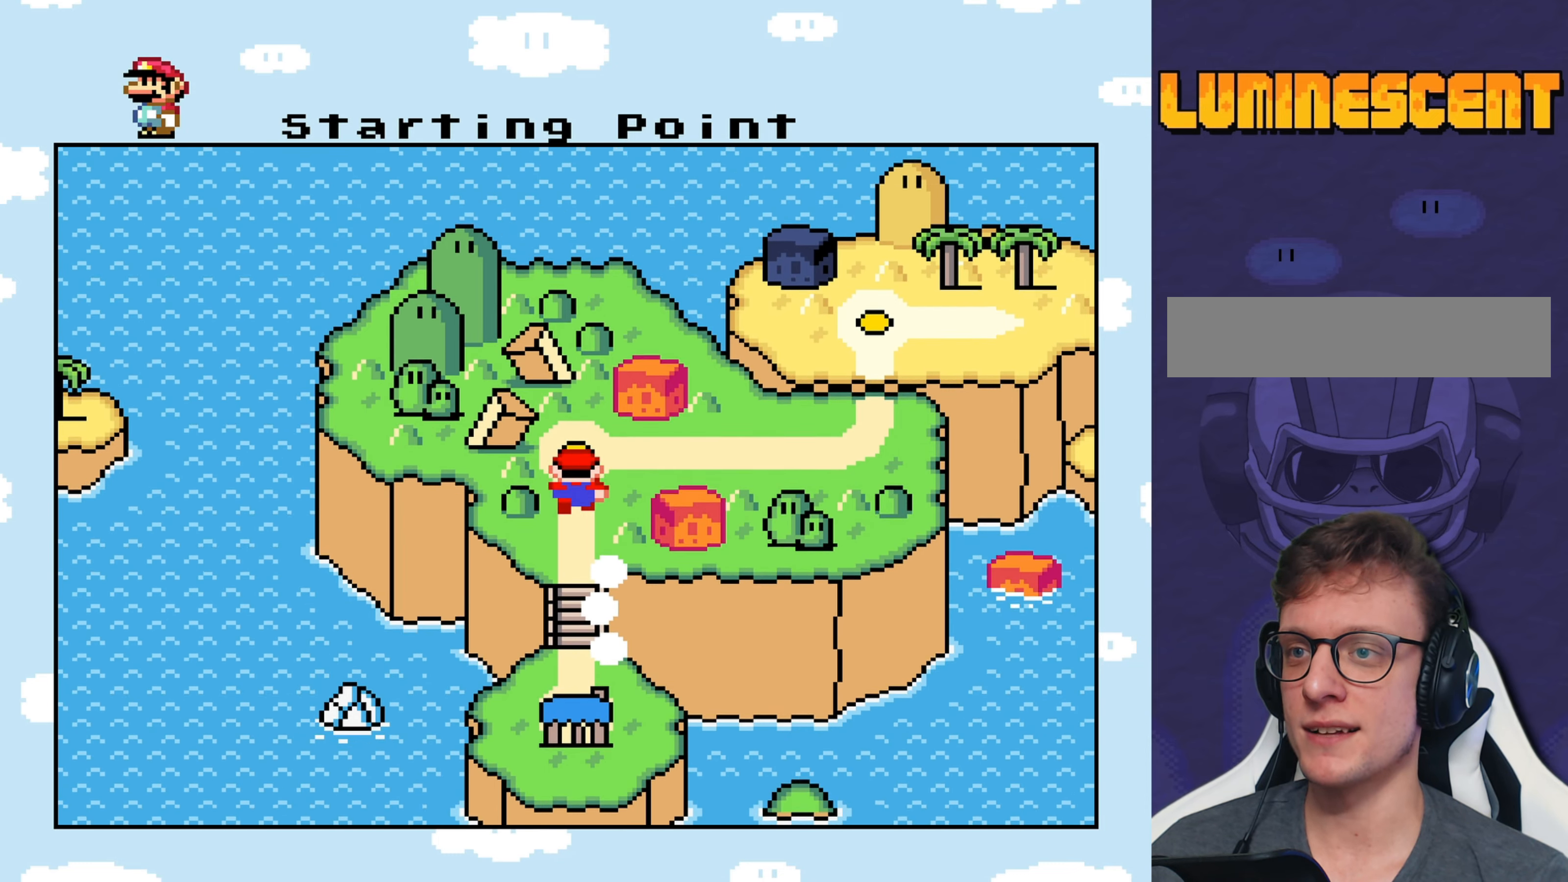
{"dt_ms": 500, "buttons": [], "events": []}
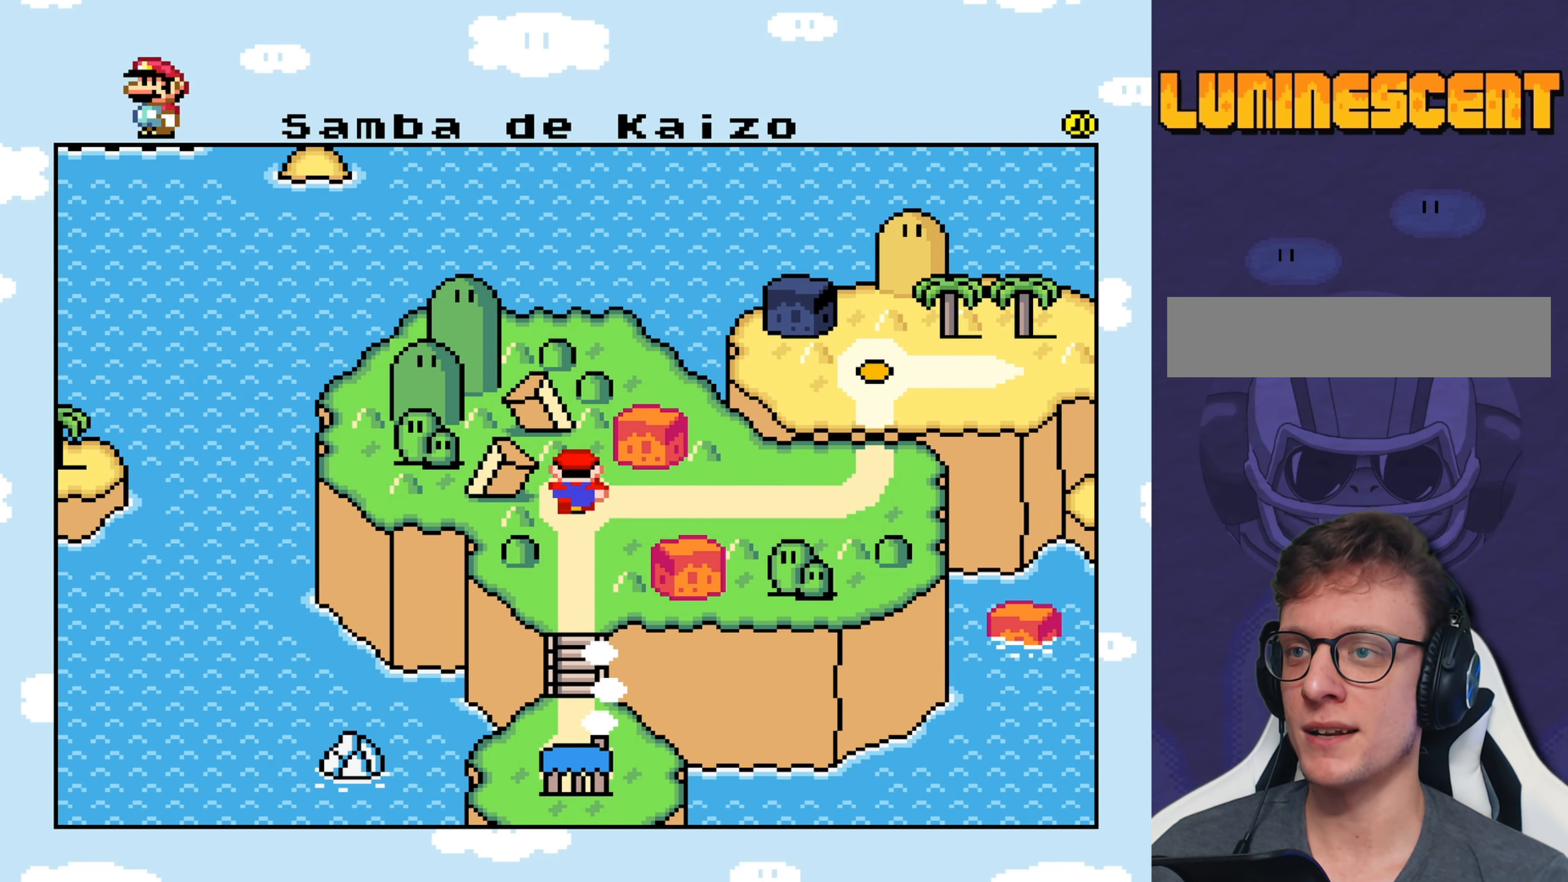
{"dt_ms": 500, "buttons": [], "events": []}
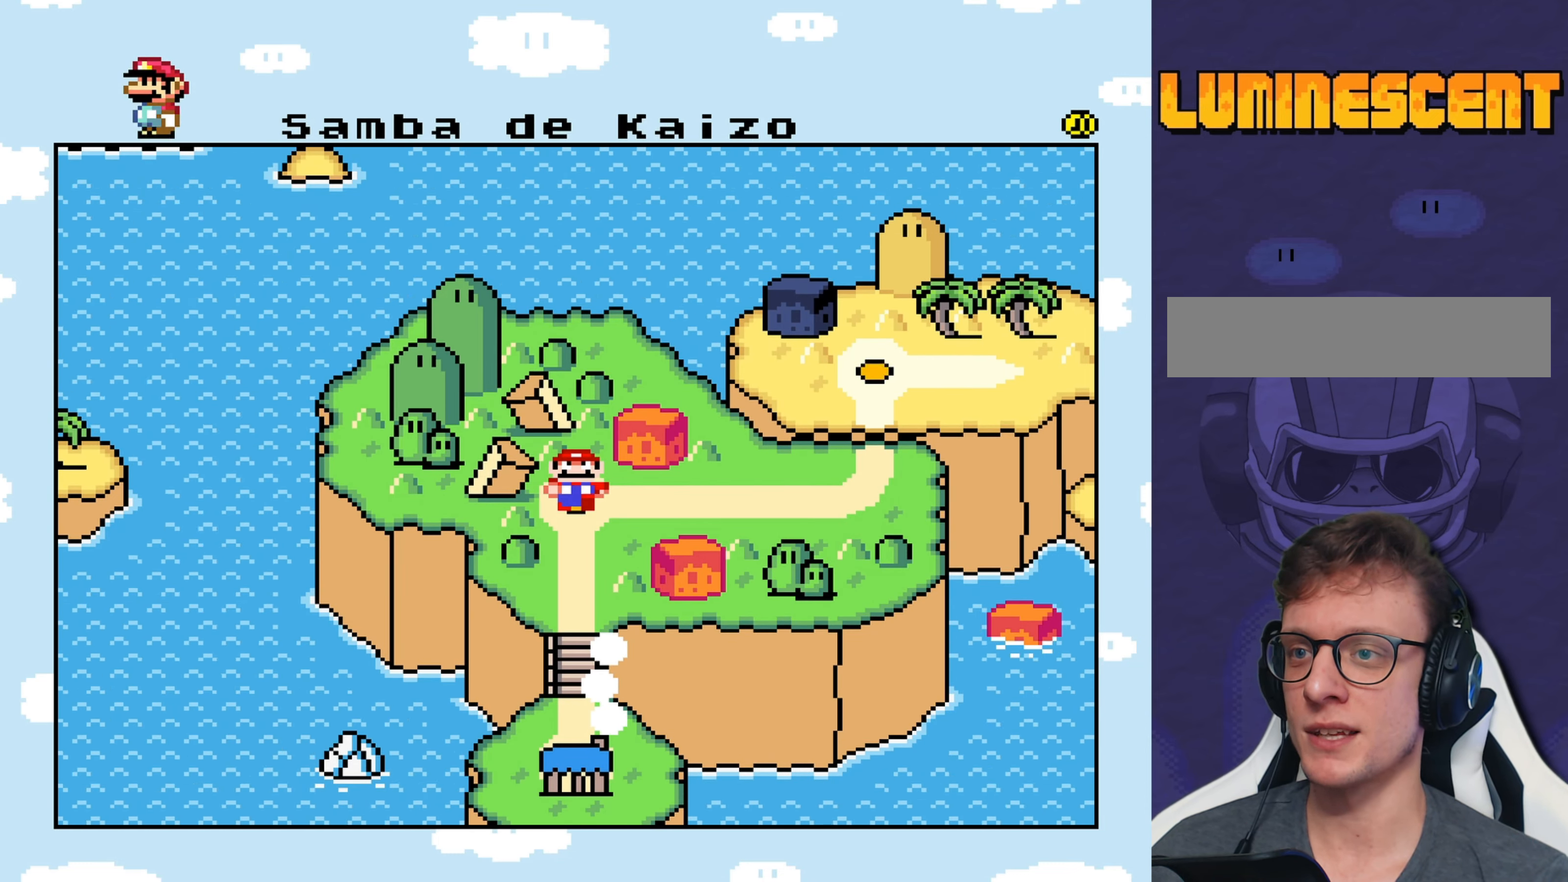
{"dt_ms": 500, "buttons": [], "events": [[184, "R1", "down"], [284, "R1", "up"]]}
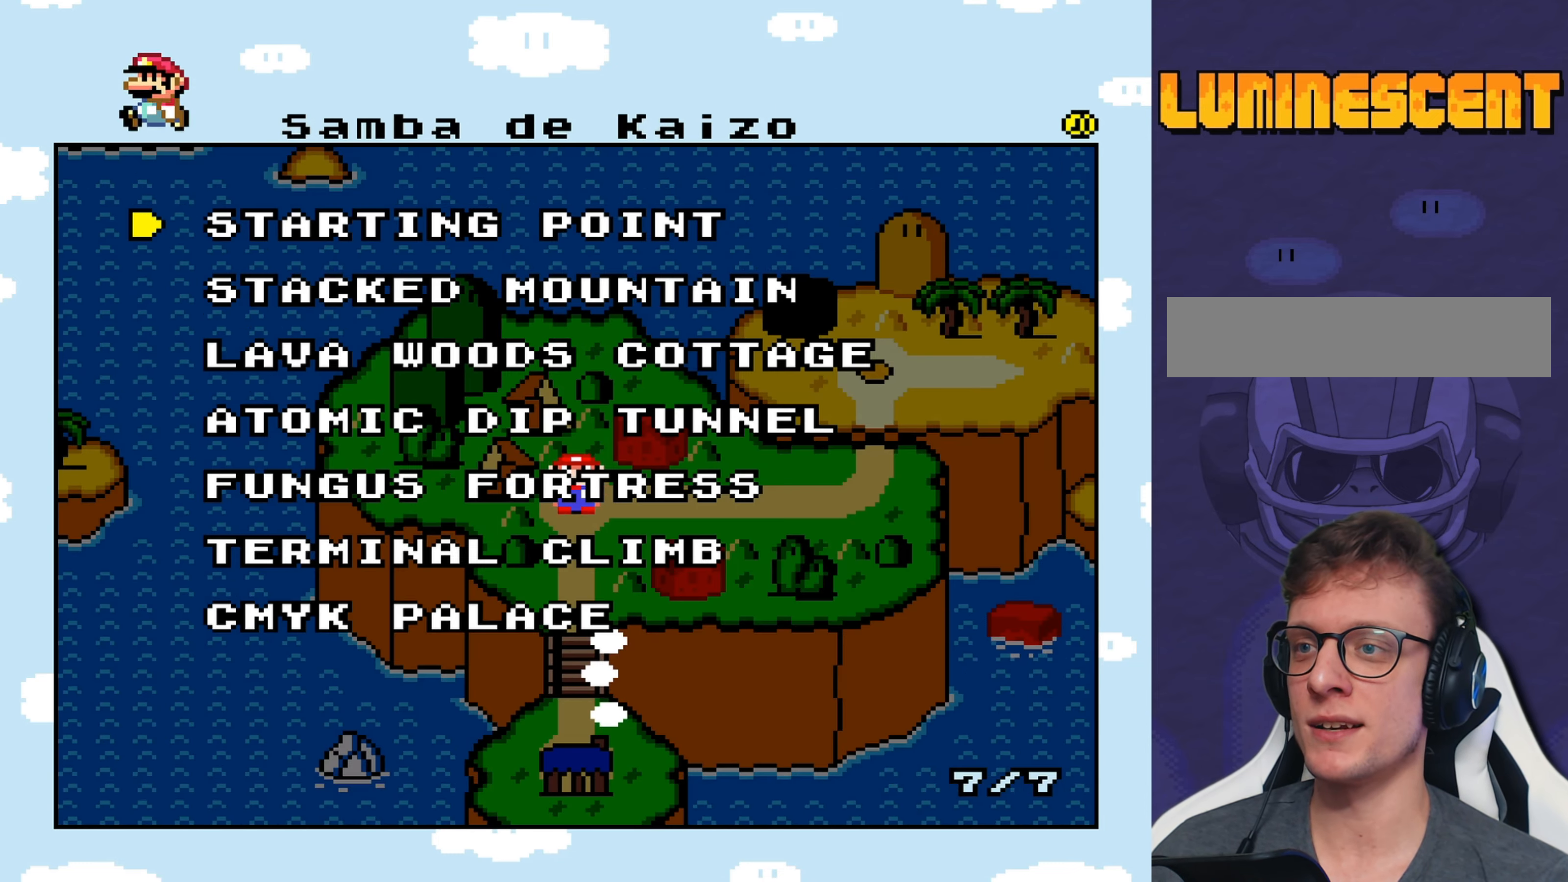
{"dt_ms": 500, "buttons": ["DPAD_DOWN"], "events": [[167, "DPAD_DOWN", "down"], [200, "DPAD_DOWN", "up"], [334, "DPAD_DOWN", "down"], [400, "DPAD_DOWN", "up"], [500, "DPAD_DOWN", "down"]]}
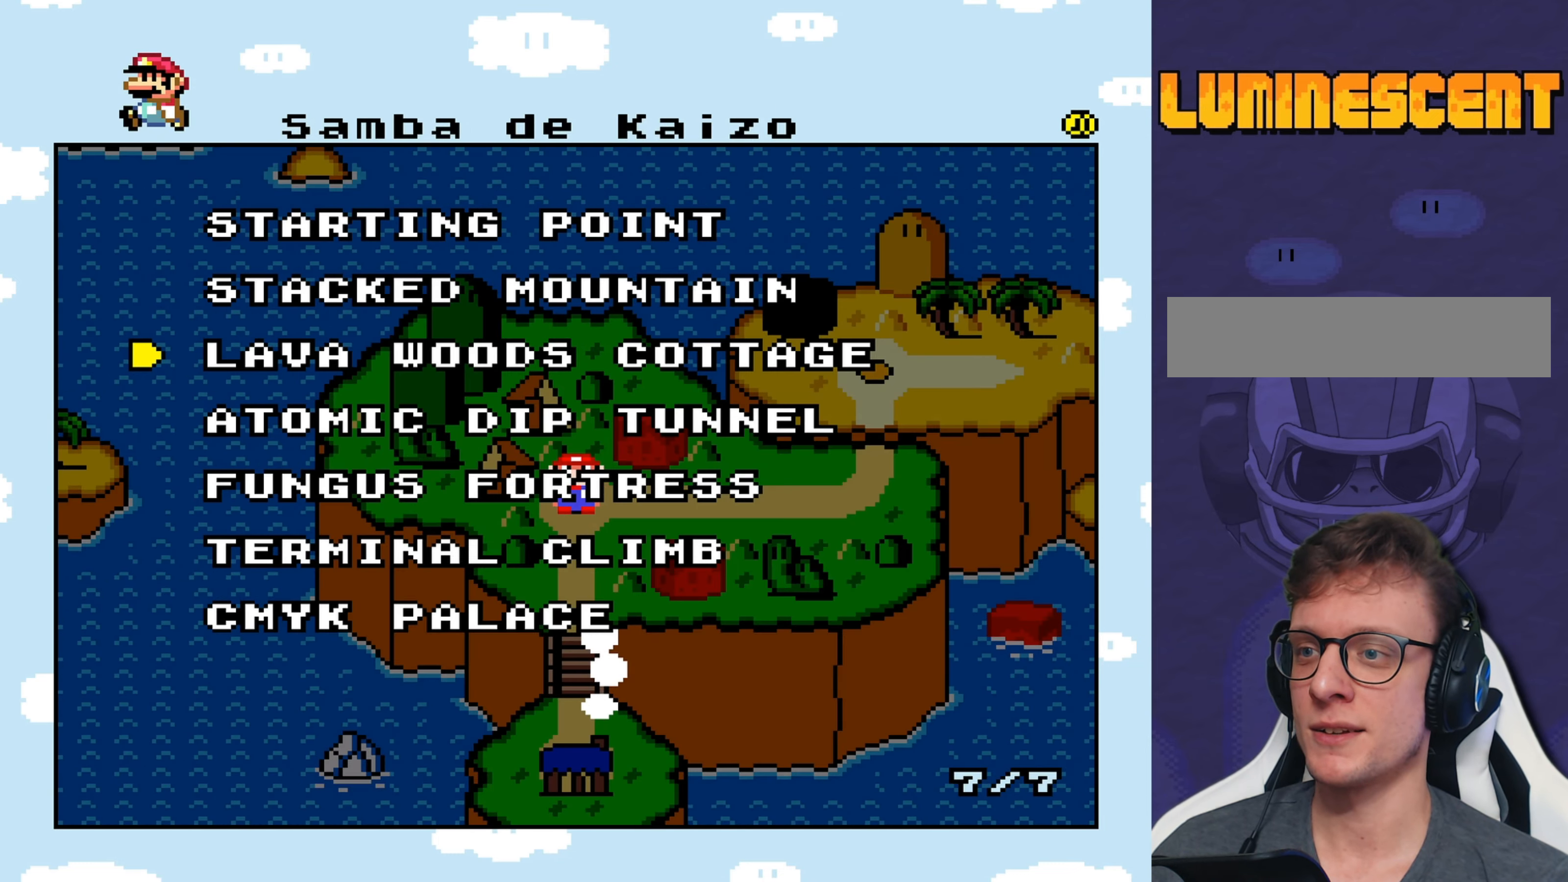
{"dt_ms": 500, "buttons": [], "events": [[67, "DPAD_DOWN", "up"], [167, "DPAD_DOWN", "down"], [234, "DPAD_DOWN", "up"], [334, "DPAD_DOWN", "down"], [417, "DPAD_DOWN", "up"]]}